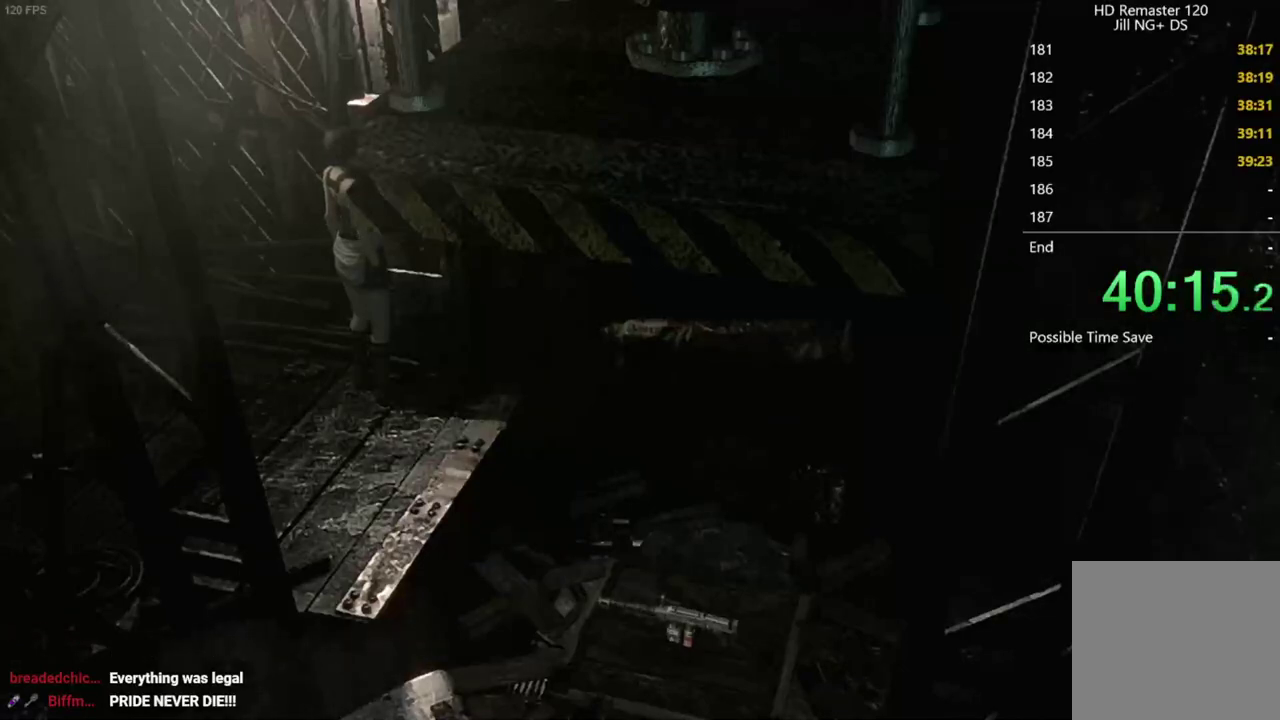
Gameplay with a controller (Xbox layout); each line is a JSON object with the inputs held at the frame after it. "events" lists button and stick changes between this image and that frame as [ms after this image, input, new state], when the widget could be followed in between. Not read: right_stick.
{"buttons": [], "left_stick": "right", "events": [[450, "left_stick", "right"]]}
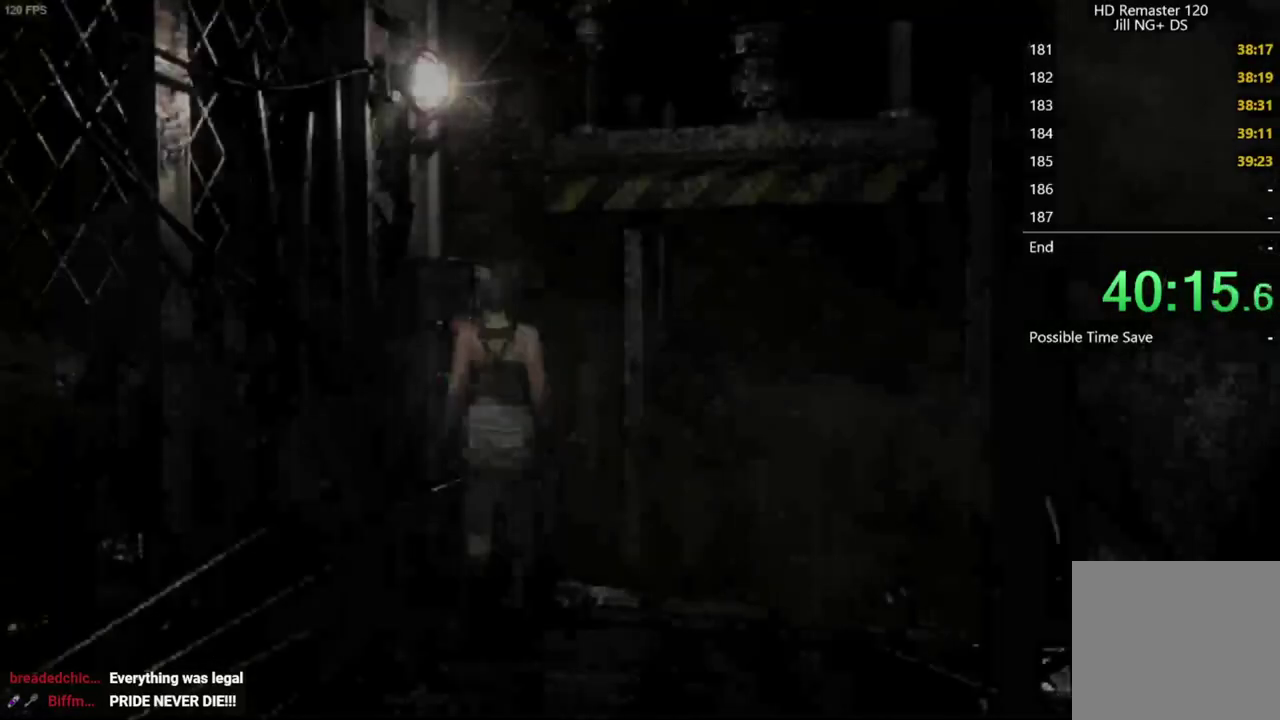
{"buttons": ["A"], "left_stick": "up-right", "events": [[17, "left_stick", "up-right"], [167, "A", "down"], [233, "A", "up"], [317, "A", "down"], [417, "A", "up"], [500, "A", "down"]]}
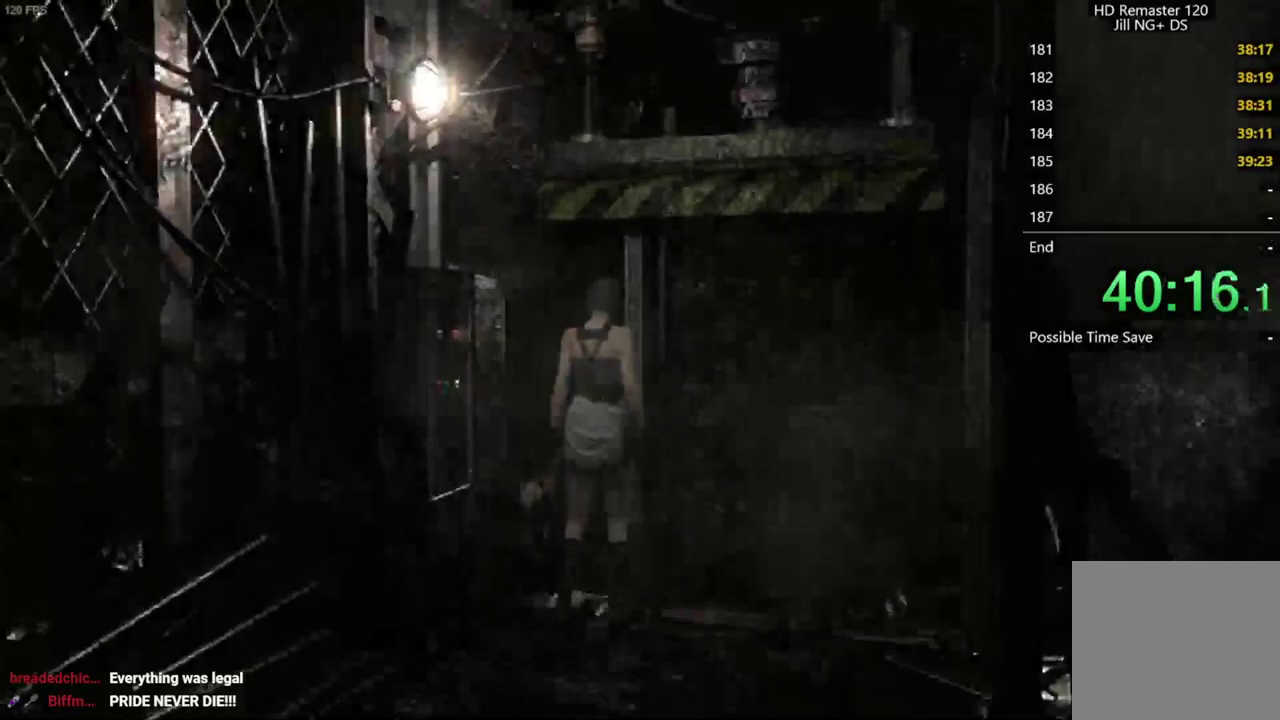
{"buttons": ["DPAD_UP"], "left_stick": "center", "events": [[100, "A", "up"], [167, "left_stick", "center"], [217, "A", "down"], [283, "A", "up"], [350, "DPAD_UP", "down"], [400, "A", "down"], [467, "A", "up"]]}
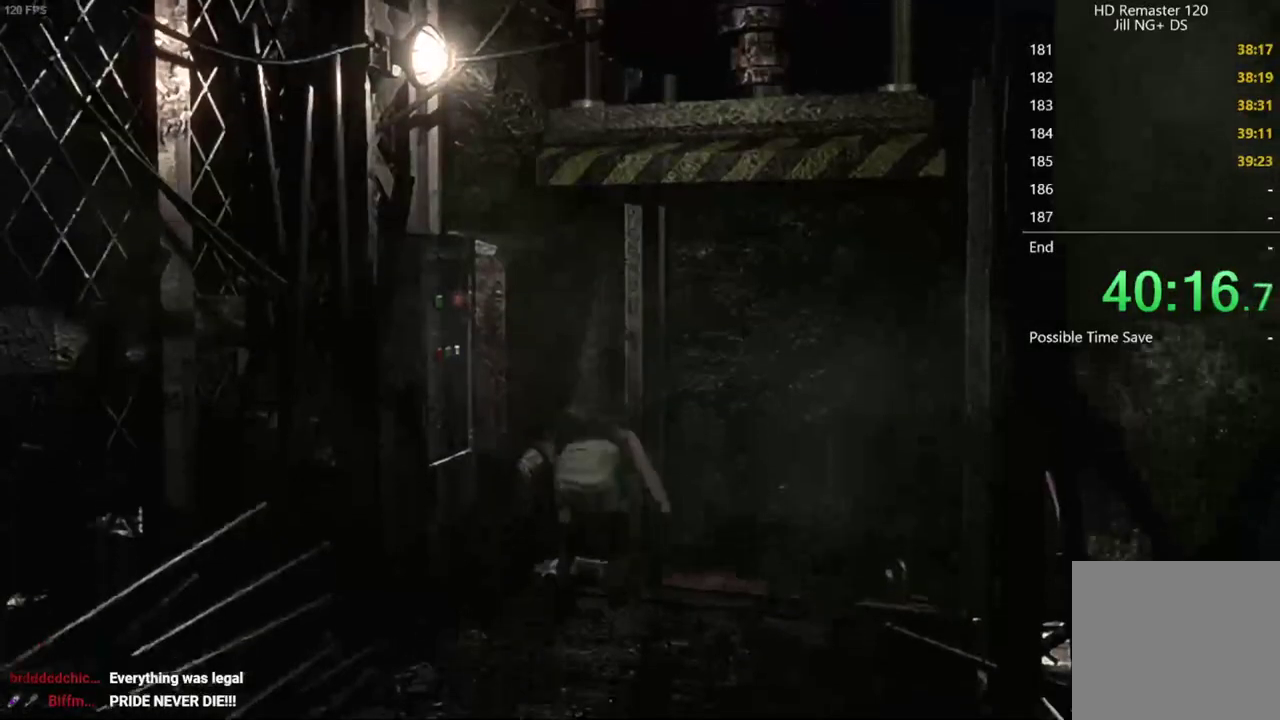
{"buttons": ["DPAD_UP"], "left_stick": "center", "events": [[100, "A", "down"], [167, "A", "up"]]}
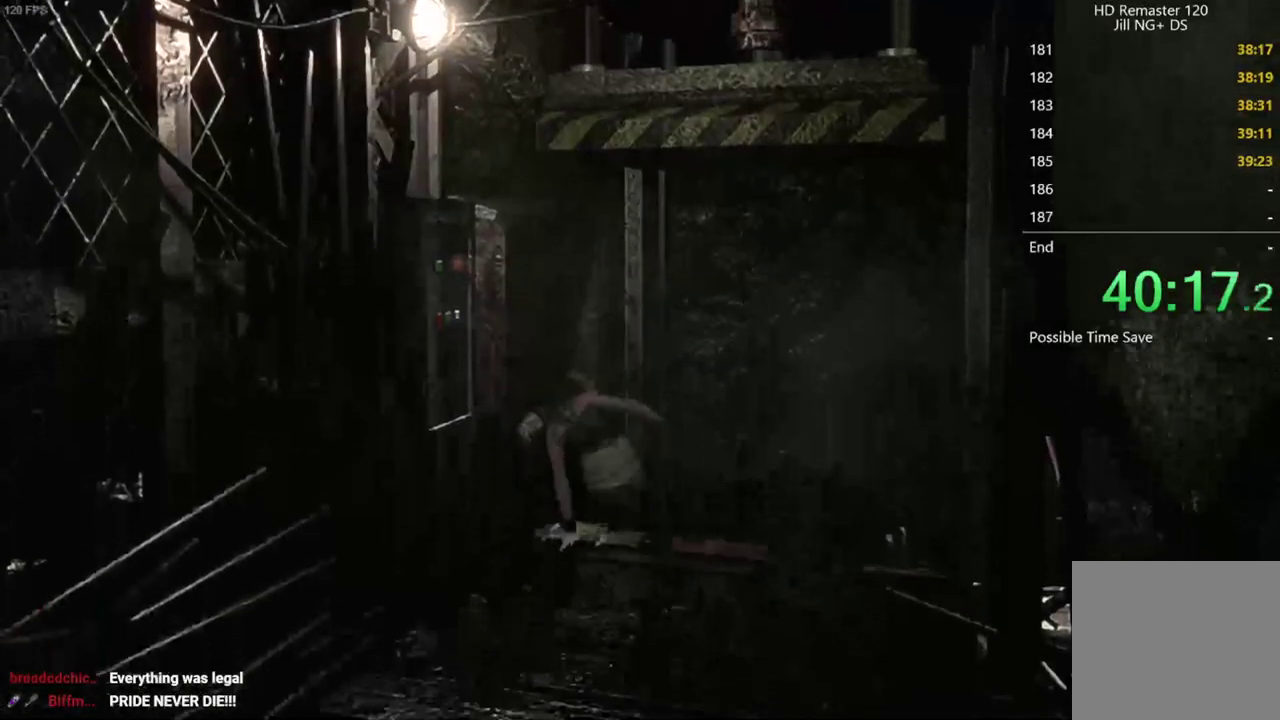
{"buttons": ["A", "DPAD_UP"], "left_stick": "center", "events": [[250, "A", "down"], [300, "A", "up"], [367, "A", "down"], [417, "A", "up"], [483, "A", "down"]]}
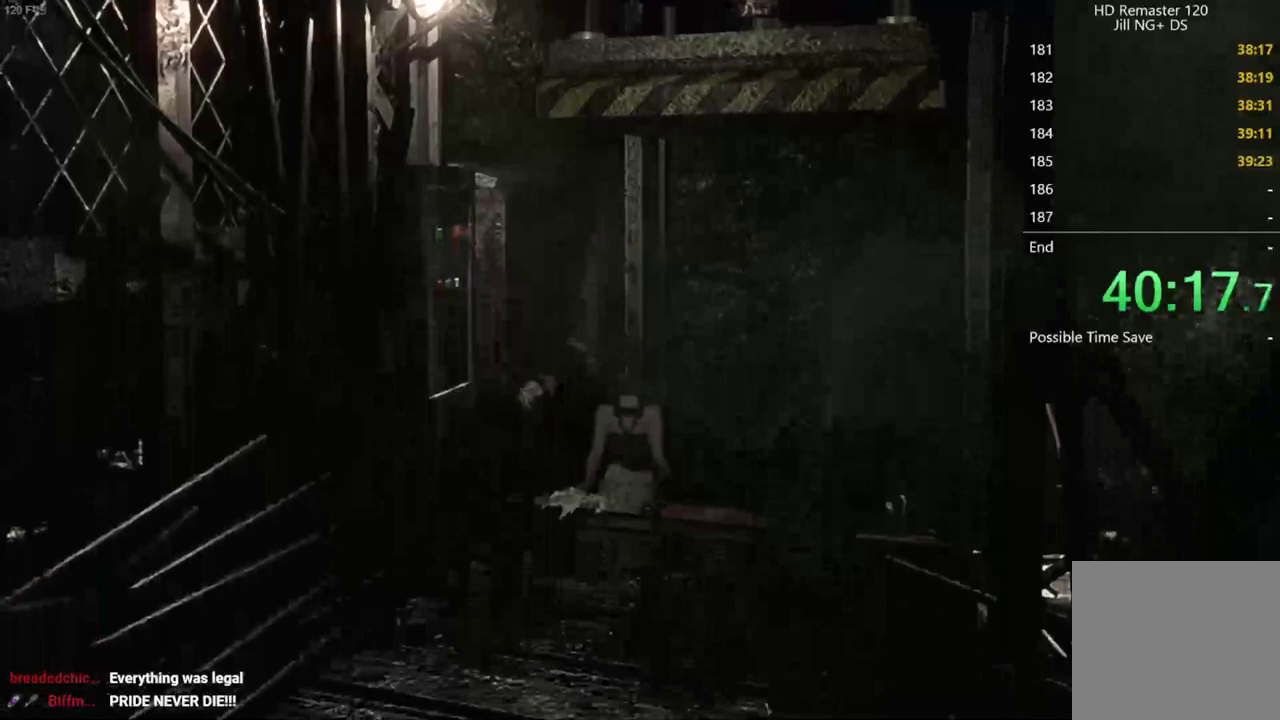
{"buttons": ["A"], "left_stick": "center", "events": [[50, "A", "up"], [100, "A", "down"], [167, "A", "up"], [333, "A", "down"], [400, "A", "up"], [450, "A", "down"], [467, "DPAD_UP", "up"]]}
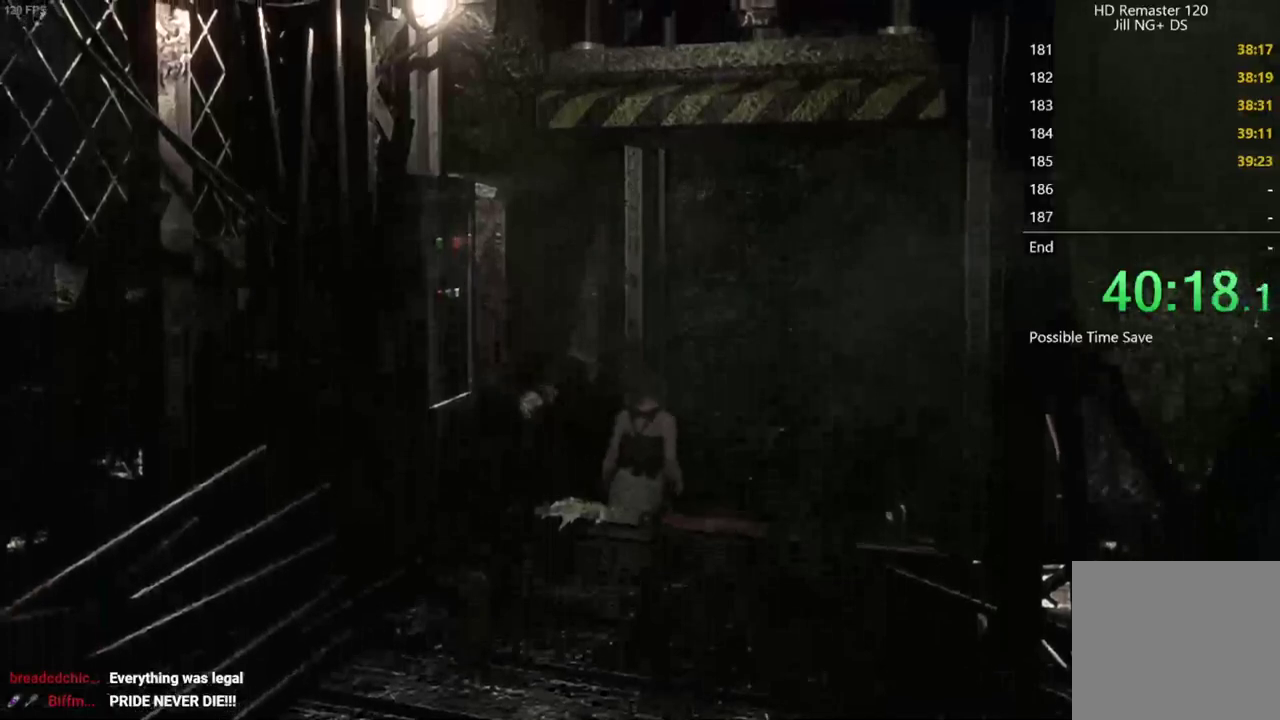
{"buttons": [], "left_stick": "center", "events": [[100, "A", "up"], [183, "A", "down"], [317, "A", "up"], [417, "A", "down"], [500, "A", "up"]]}
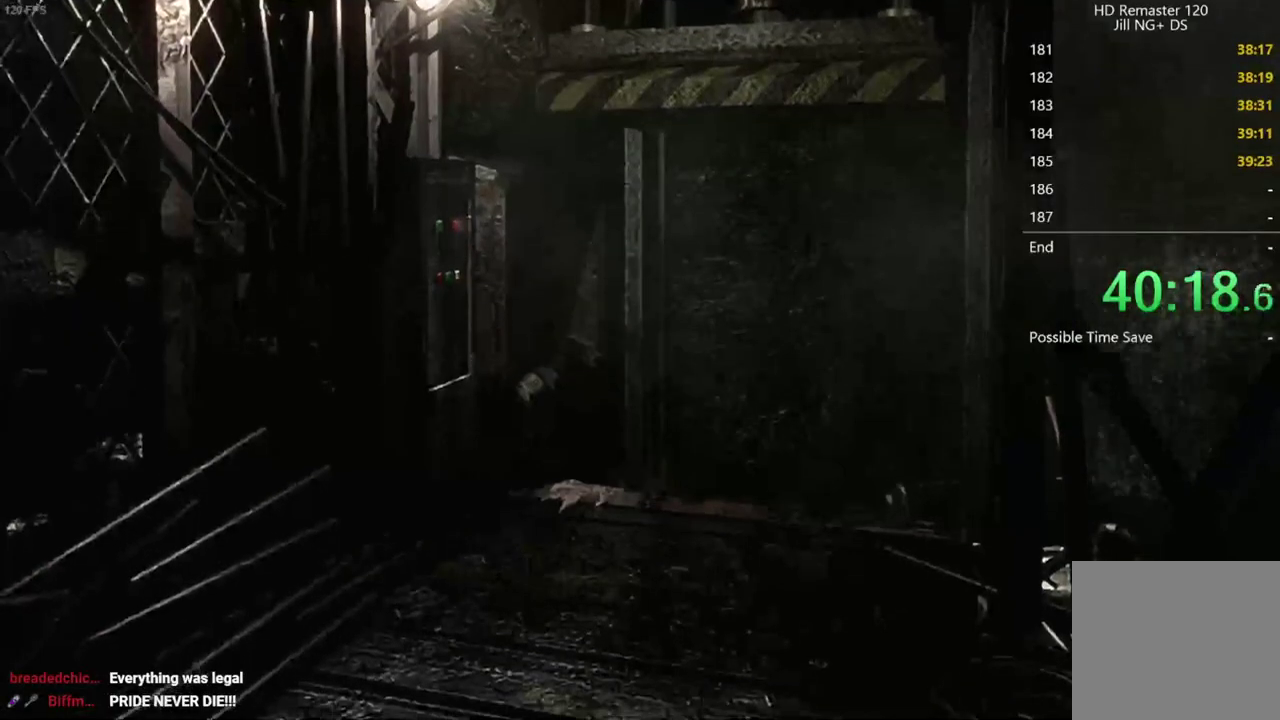
{"buttons": [], "left_stick": "center", "events": [[117, "A", "down"], [217, "A", "up"], [350, "A", "down"], [450, "A", "up"]]}
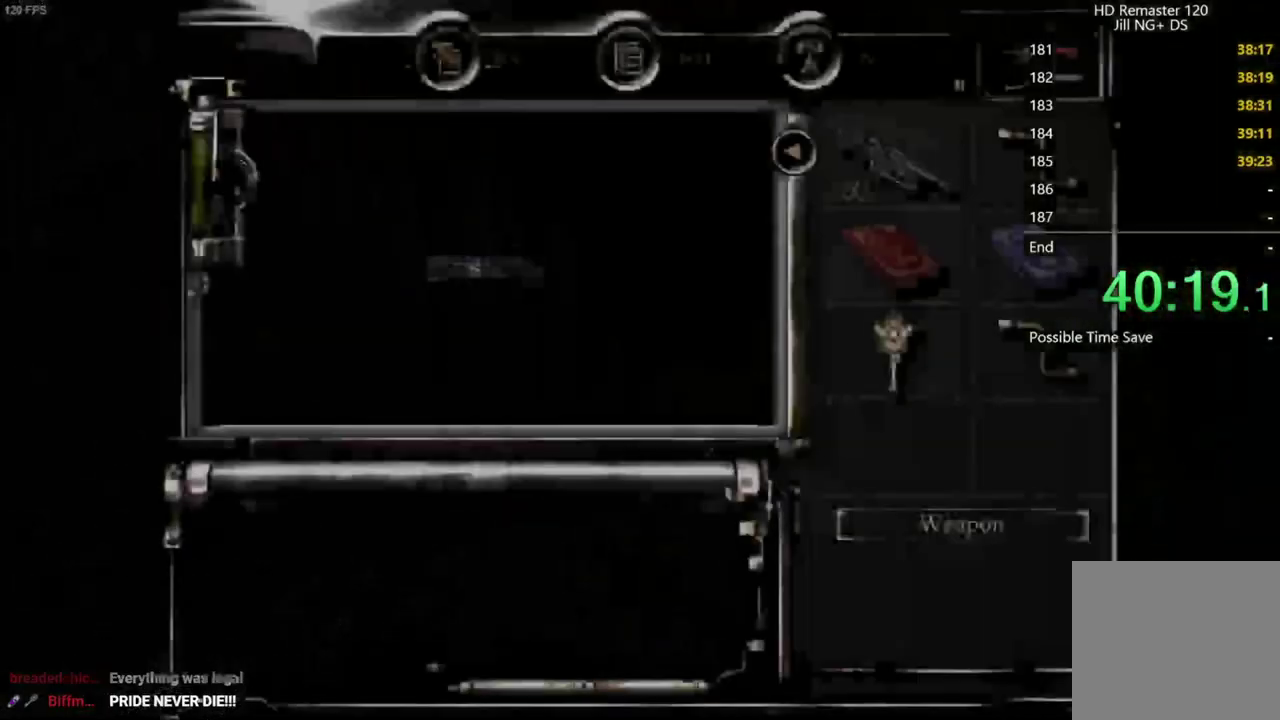
{"buttons": ["A"], "left_stick": "center", "events": [[50, "A", "down"], [150, "A", "up"], [250, "A", "down"], [317, "A", "up"], [383, "A", "down"], [433, "A", "up"], [500, "A", "down"]]}
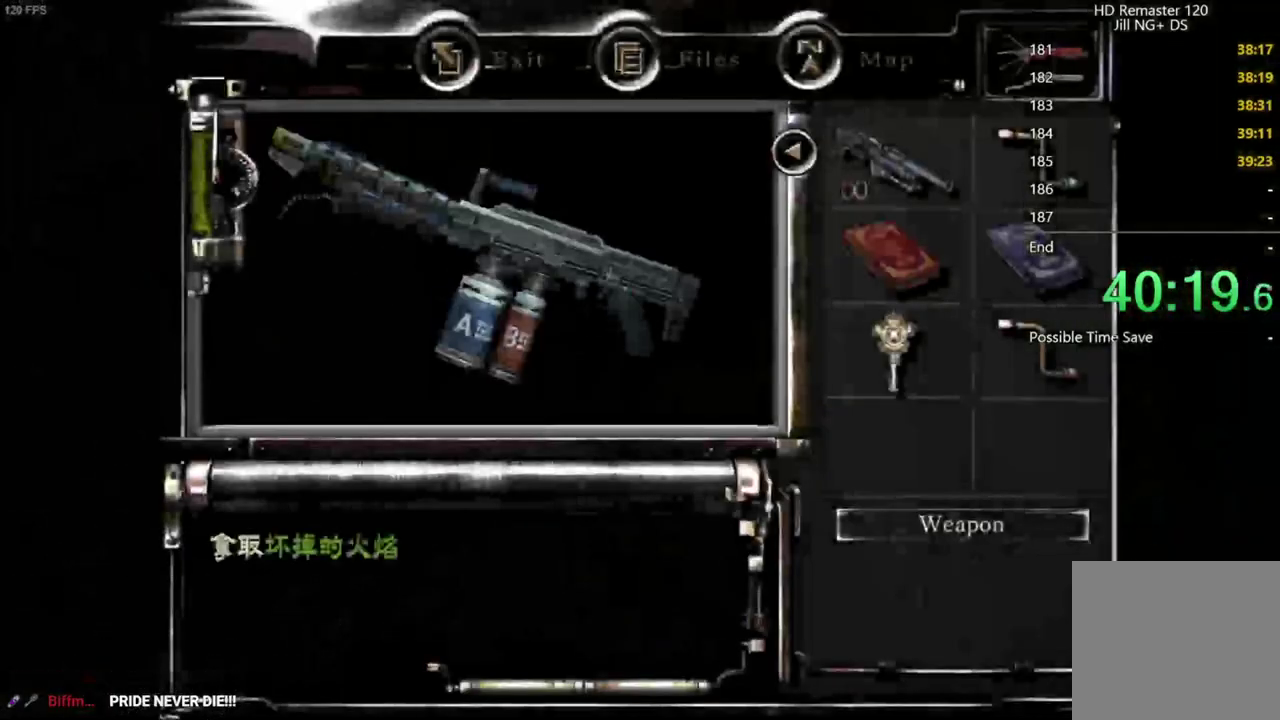
{"buttons": ["A"], "left_stick": "center", "events": [[50, "A", "up"], [117, "A", "down"], [167, "A", "up"], [233, "A", "down"], [283, "A", "up"], [350, "A", "down"], [400, "A", "up"], [467, "A", "down"]]}
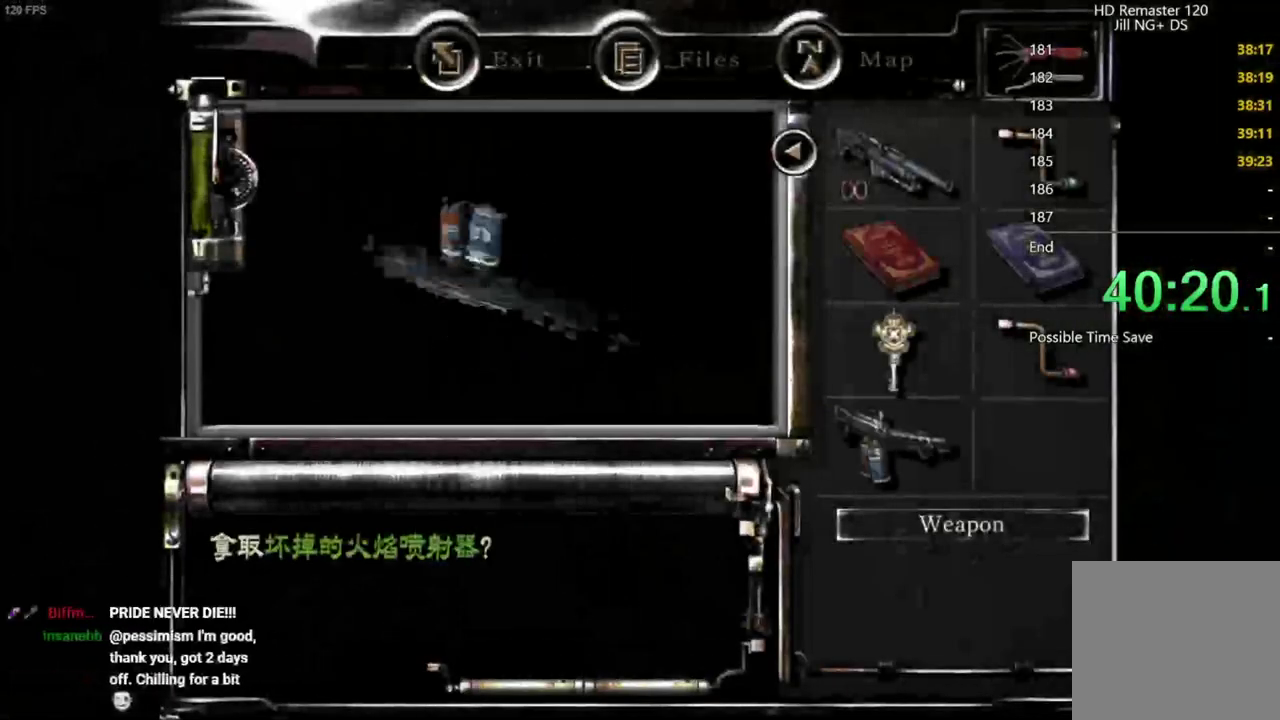
{"buttons": [], "left_stick": "center", "events": [[17, "A", "up"], [67, "A", "down"], [217, "A", "up"], [317, "A", "down"], [417, "A", "up"]]}
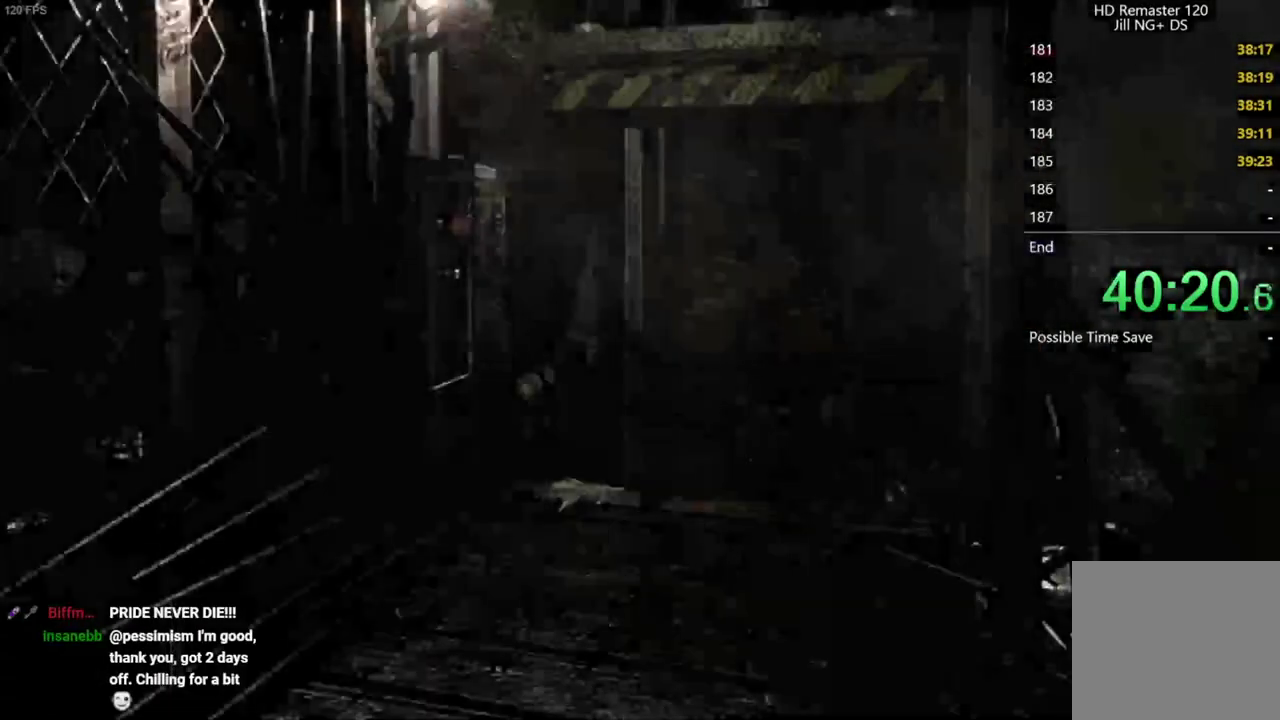
{"buttons": ["A"], "left_stick": "down", "events": [[50, "A", "down"], [150, "A", "up"], [267, "A", "down"], [333, "A", "up"], [400, "left_stick", "down"], [467, "A", "down"]]}
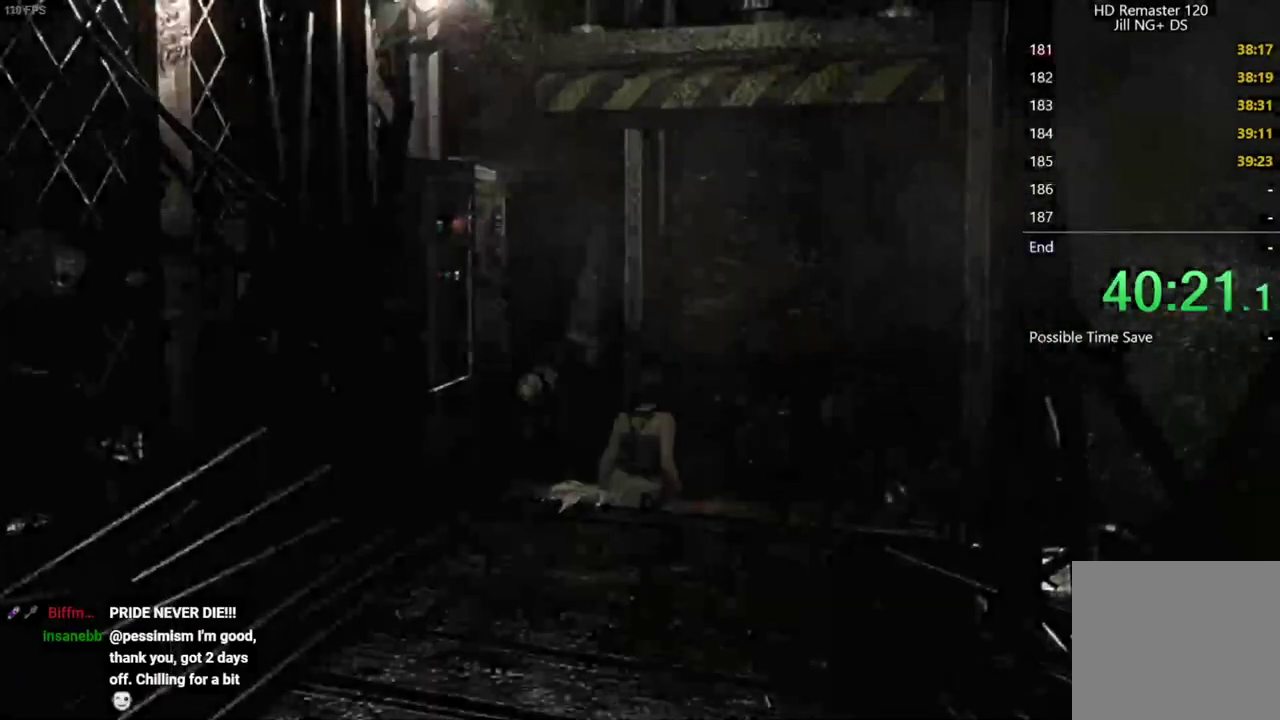
{"buttons": [], "left_stick": "down", "events": [[50, "A", "up"], [167, "A", "down"], [250, "A", "up"], [367, "A", "down"], [450, "A", "up"]]}
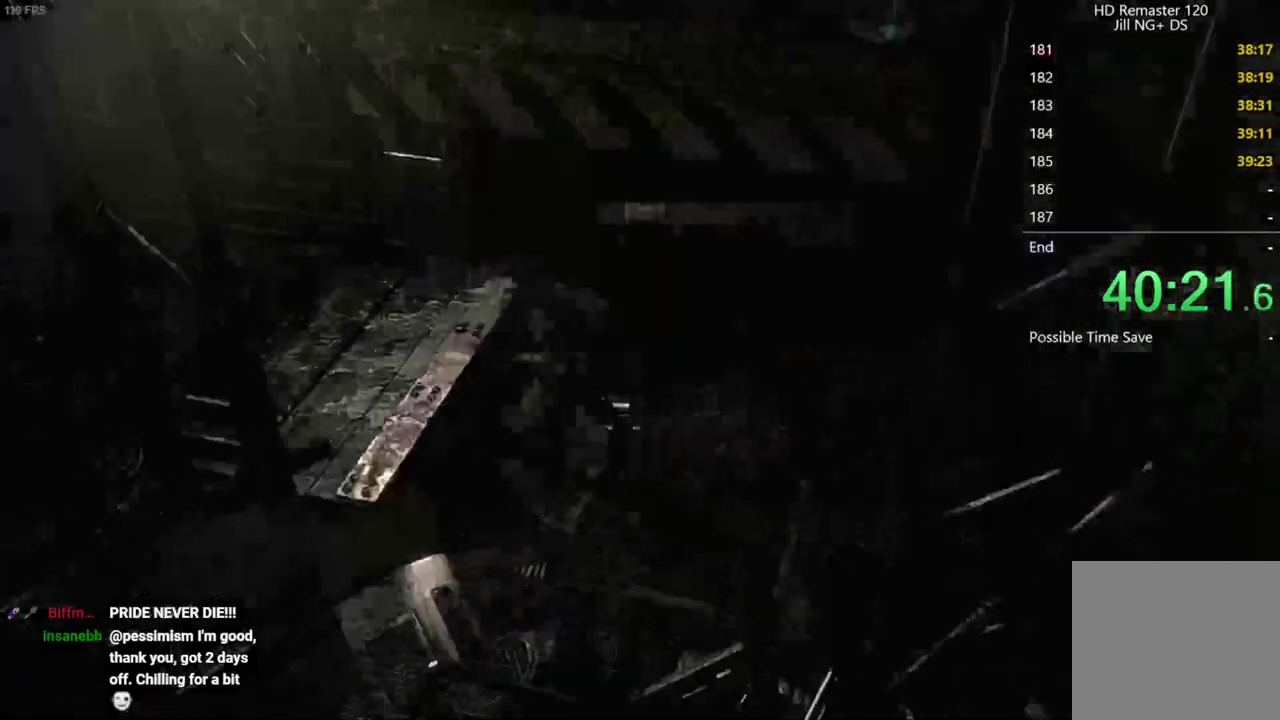
{"buttons": [], "left_stick": "down", "events": [[50, "A", "down"], [150, "A", "up"], [250, "A", "down"], [333, "A", "up"], [433, "A", "down"], [483, "A", "up"]]}
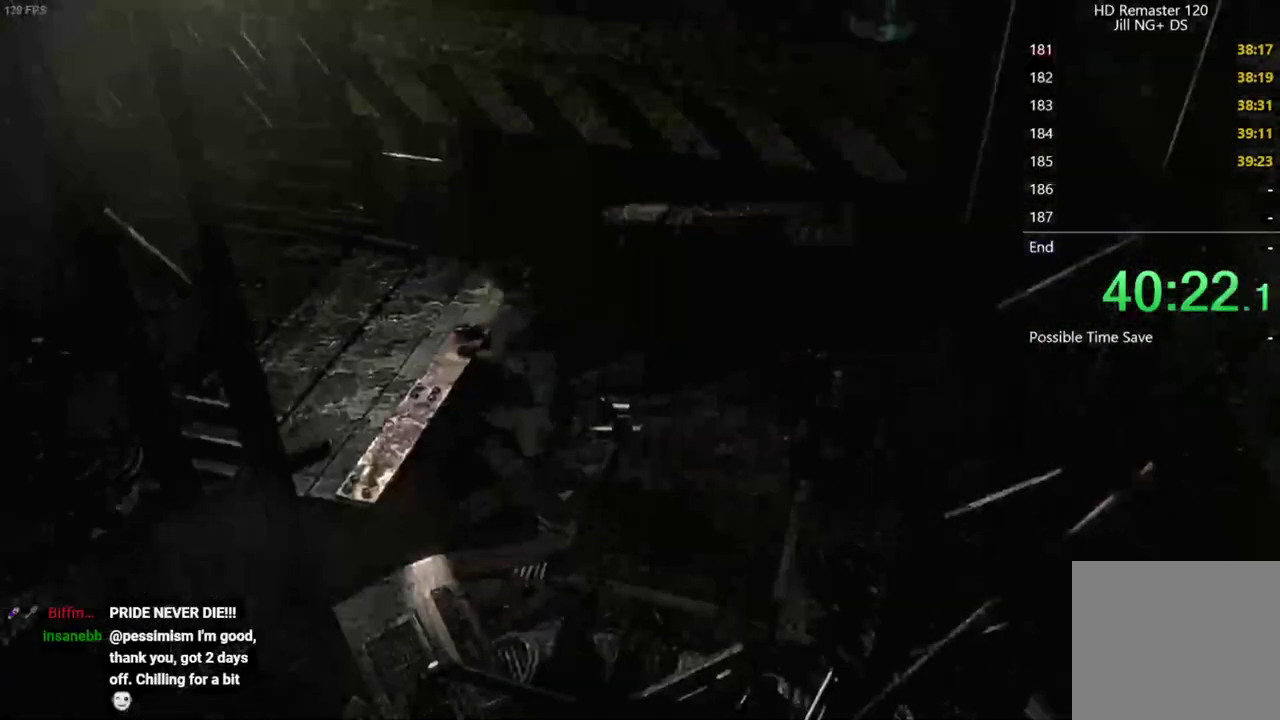
{"buttons": ["X", "DPAD_UP"], "left_stick": "center", "events": [[133, "A", "down"], [233, "left_stick", "center"], [267, "A", "up"], [283, "X", "down"], [383, "DPAD_UP", "down"]]}
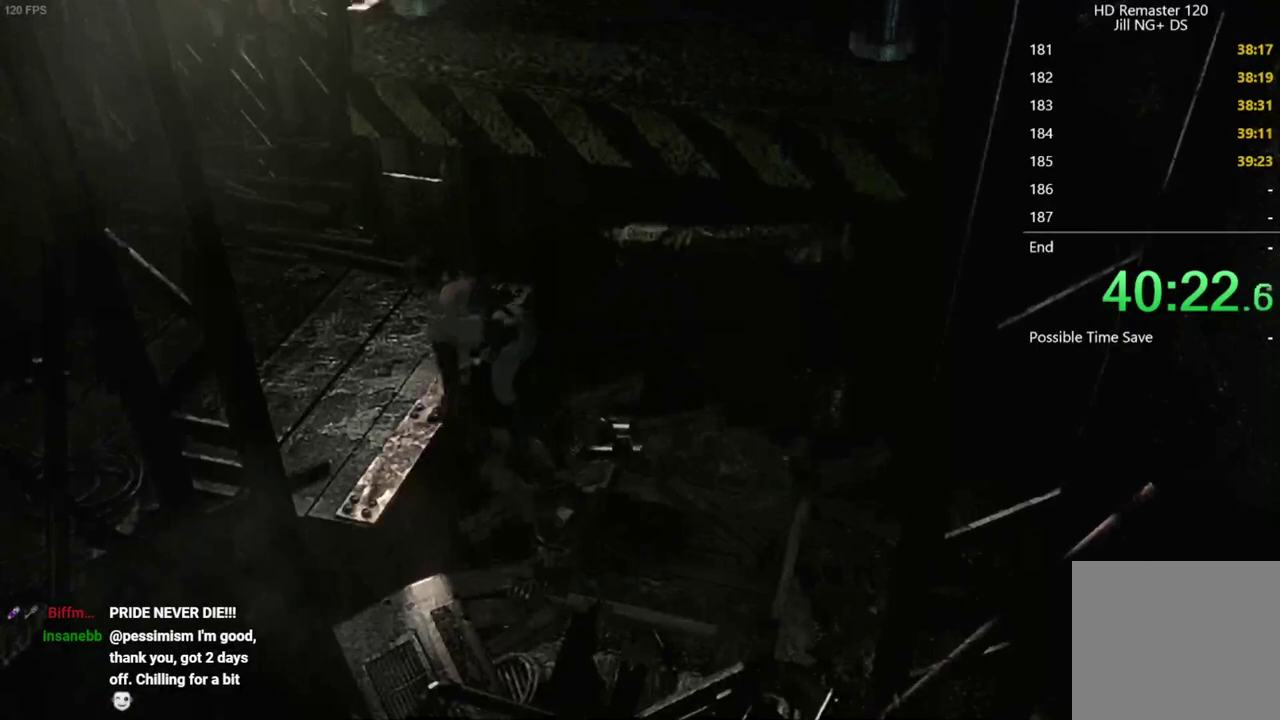
{"buttons": ["X", "DPAD_UP"], "left_stick": "center", "events": []}
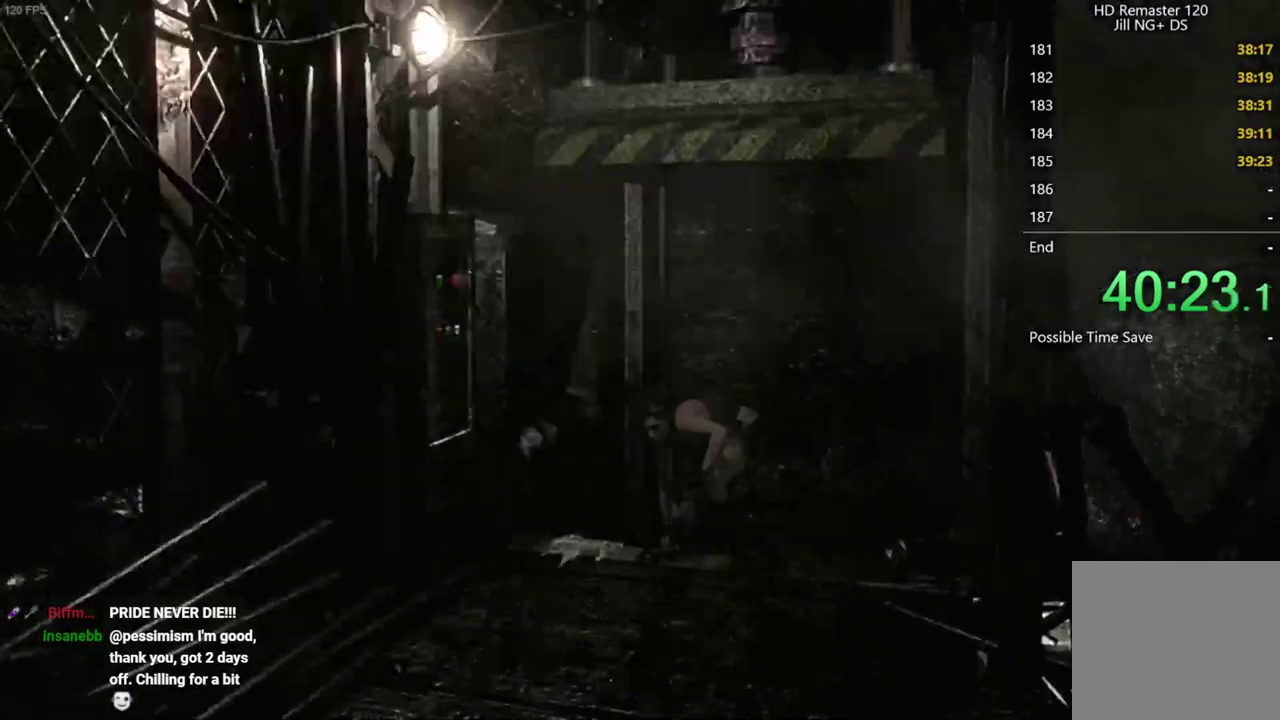
{"buttons": ["X", "DPAD_UP", "DPAD_LEFT"], "left_stick": "center", "events": [[333, "DPAD_LEFT", "down"]]}
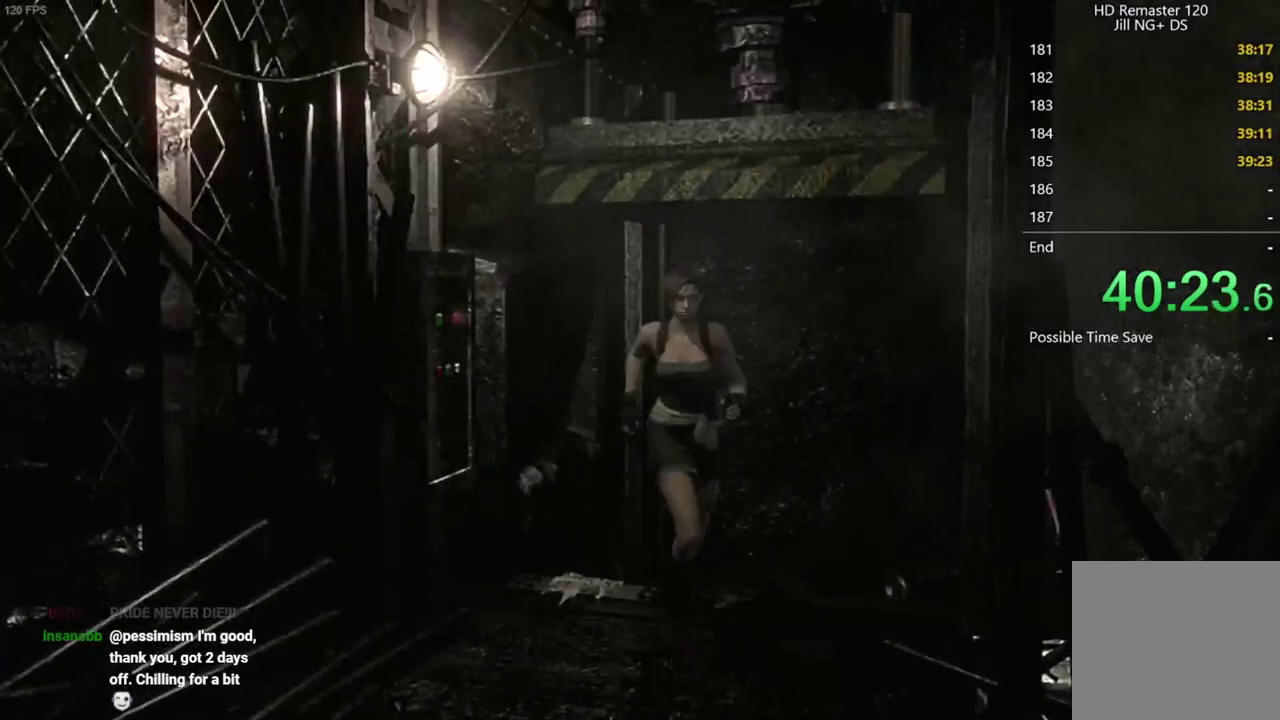
{"buttons": ["X", "DPAD_UP", "DPAD_LEFT"], "left_stick": "center", "events": [[50, "DPAD_LEFT", "up"], [417, "DPAD_LEFT", "down"]]}
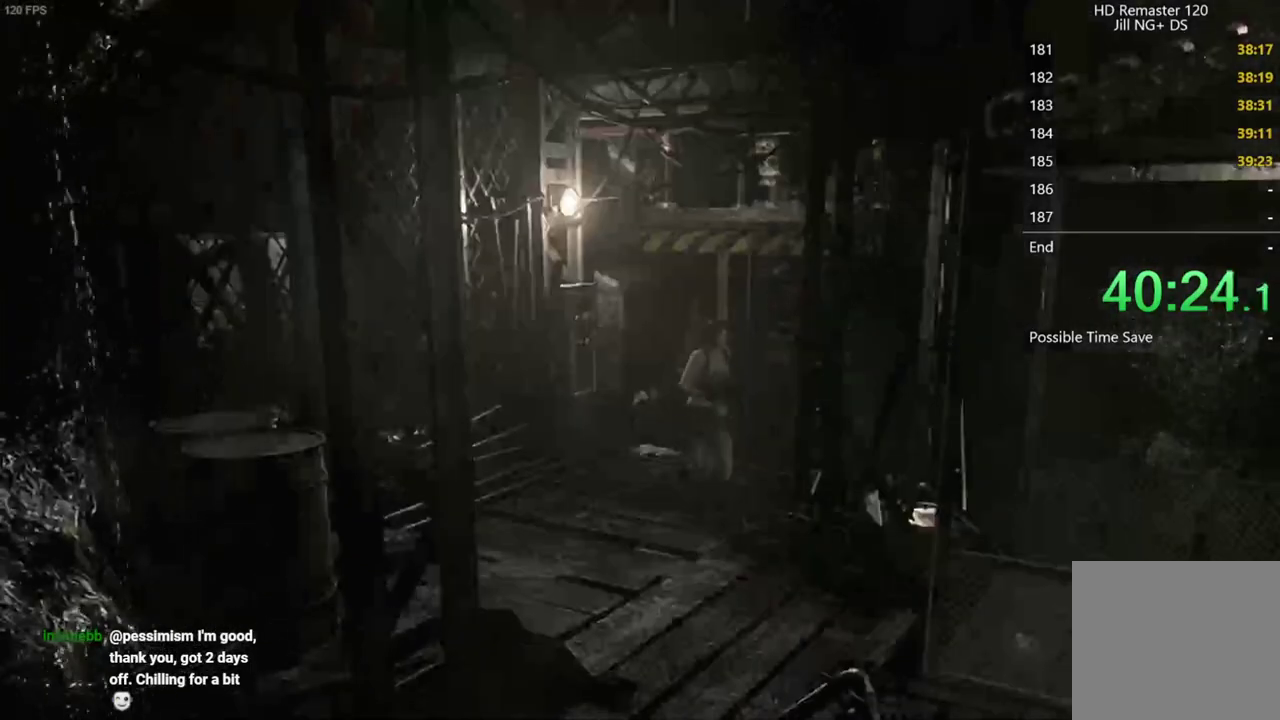
{"buttons": ["X", "DPAD_UP"], "left_stick": "center", "events": [[50, "DPAD_LEFT", "up"], [150, "DPAD_LEFT", "down"], [333, "DPAD_LEFT", "up"]]}
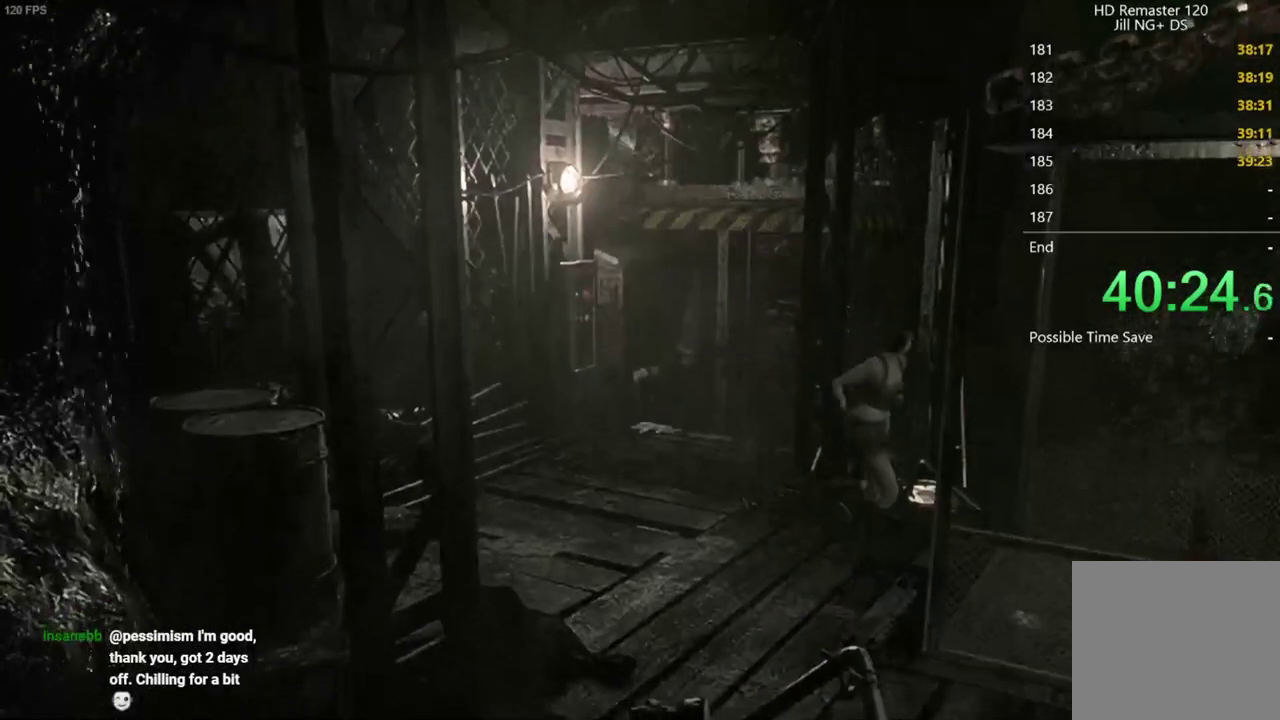
{"buttons": ["X", "DPAD_UP"], "left_stick": "center", "events": []}
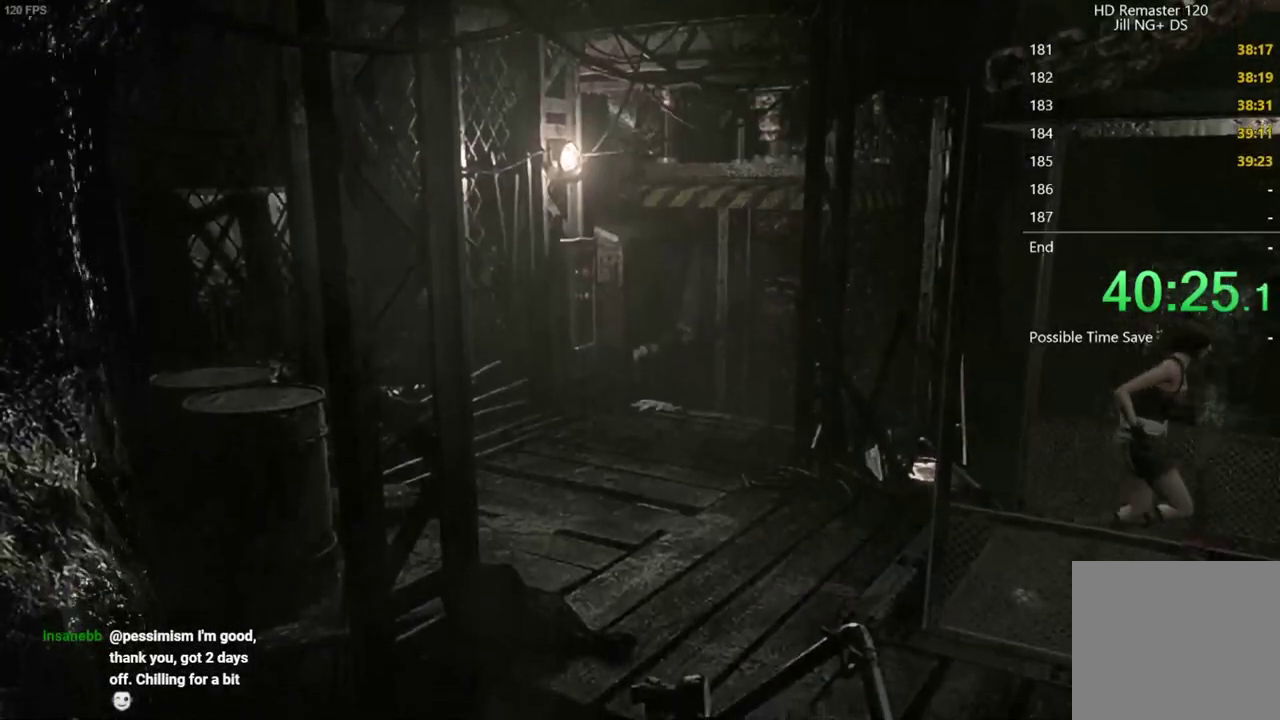
{"buttons": ["X", "DPAD_UP"], "left_stick": "center", "events": [[383, "DPAD_LEFT", "down"], [500, "DPAD_LEFT", "up"]]}
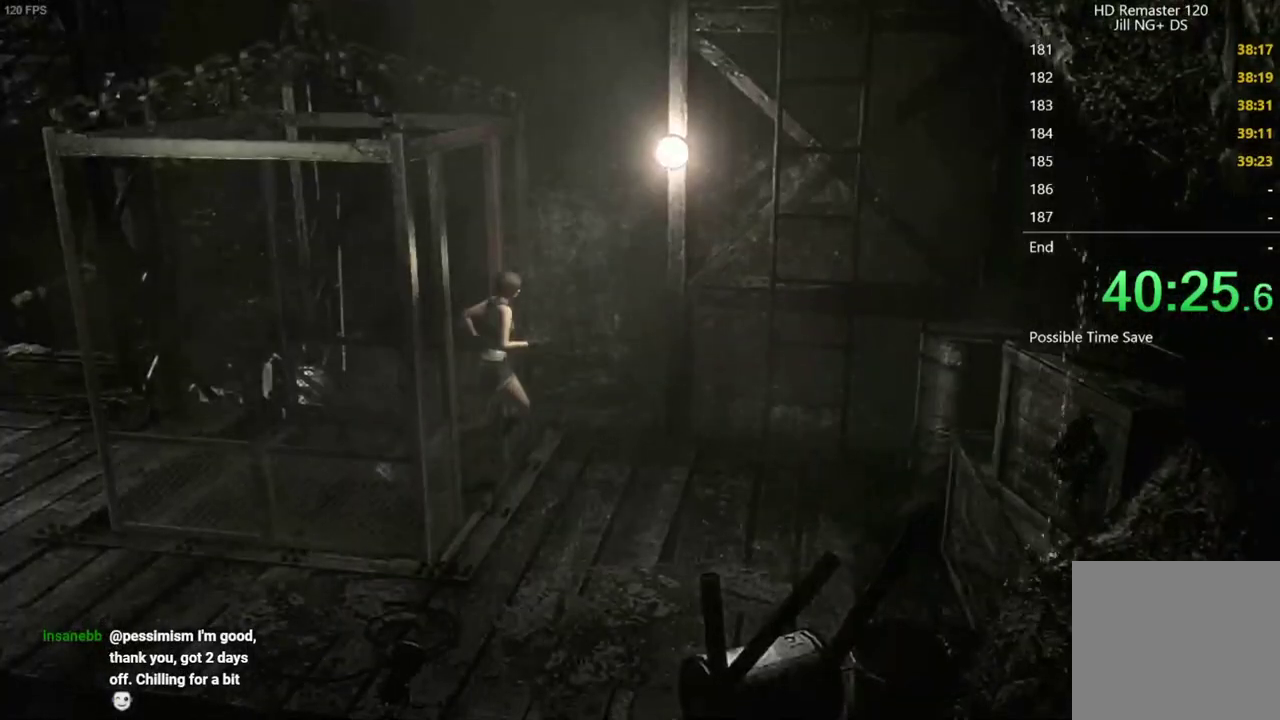
{"buttons": ["X", "DPAD_UP"], "left_stick": "center", "events": []}
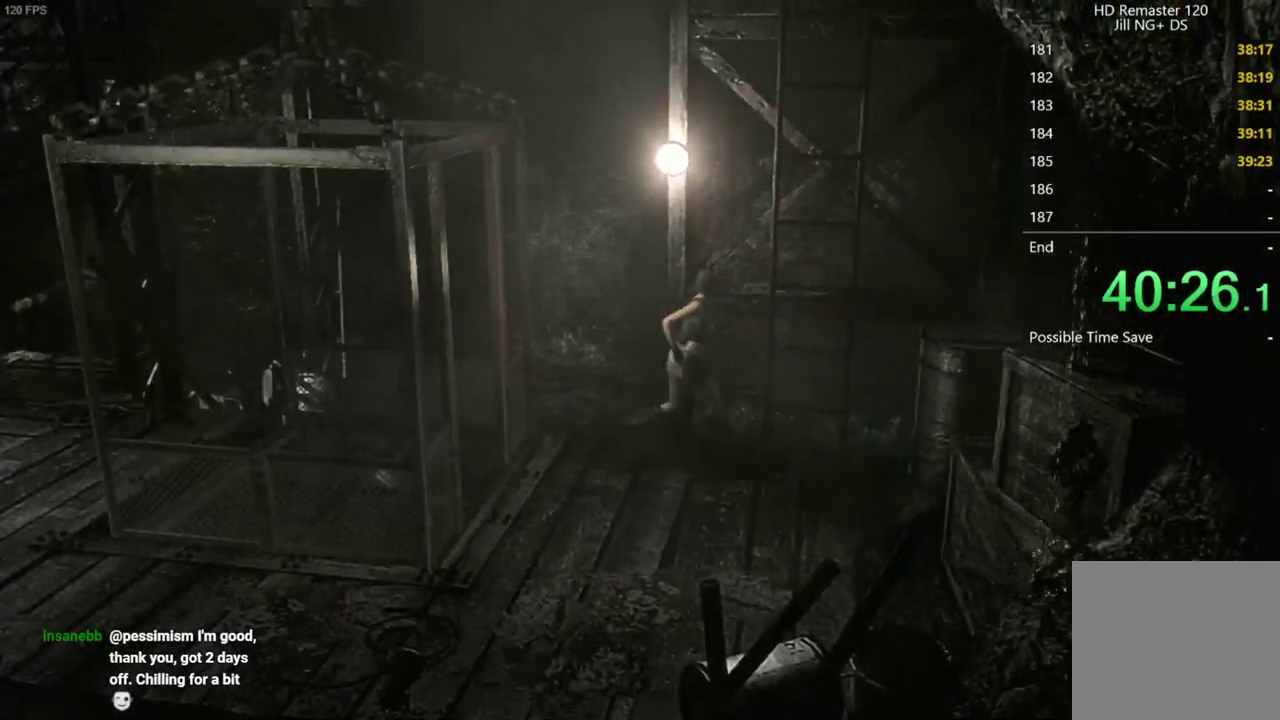
{"buttons": ["A", "X"], "left_stick": "center", "events": [[67, "A", "down"], [167, "A", "up"], [267, "A", "down"], [383, "A", "up"], [500, "A", "down"], [500, "DPAD_UP", "up"]]}
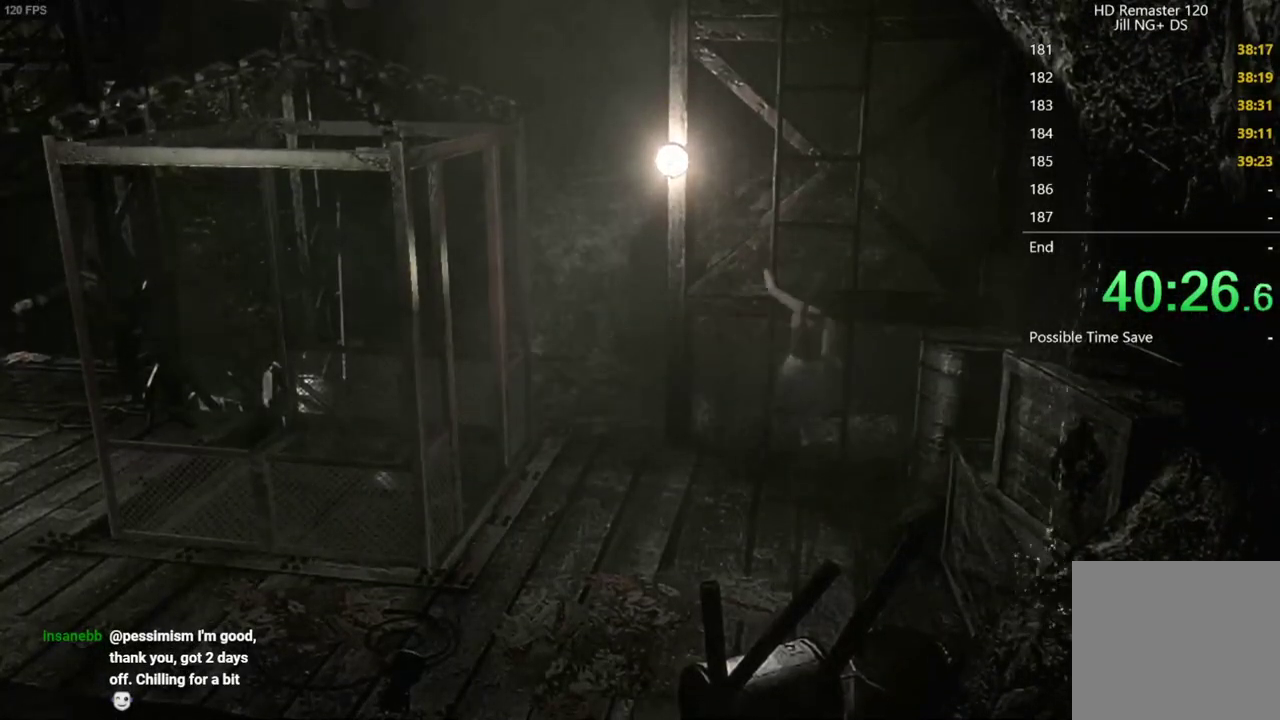
{"buttons": ["A", "X"], "left_stick": "center", "events": [[117, "A", "up"], [233, "A", "down"], [350, "A", "up"], [500, "A", "down"]]}
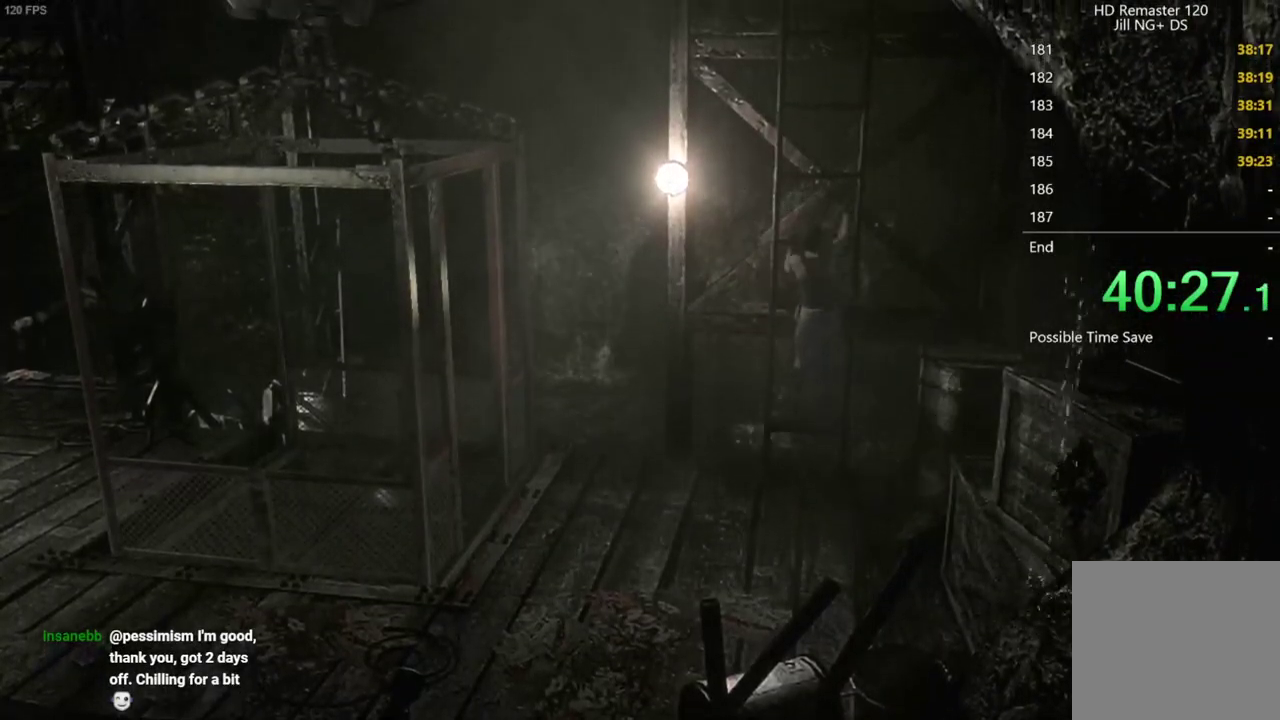
{"buttons": ["X"], "left_stick": "center", "events": [[150, "A", "up"]]}
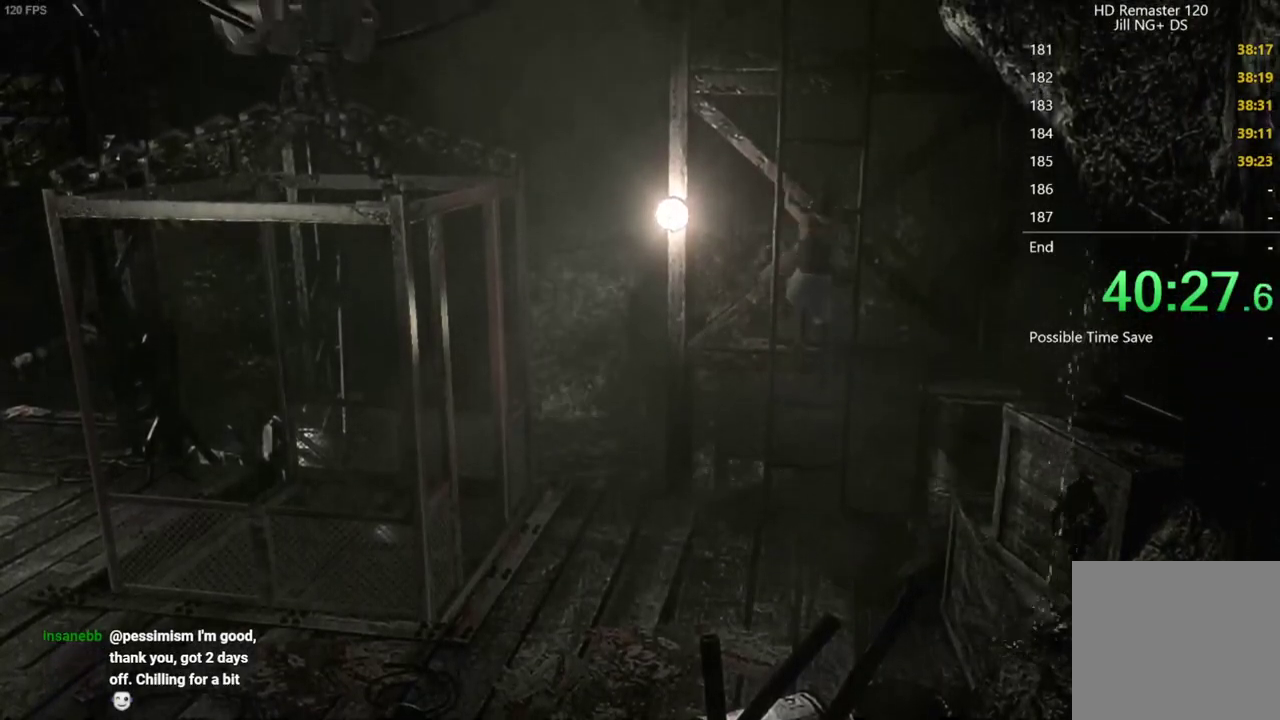
{"buttons": ["X"], "left_stick": "center", "events": []}
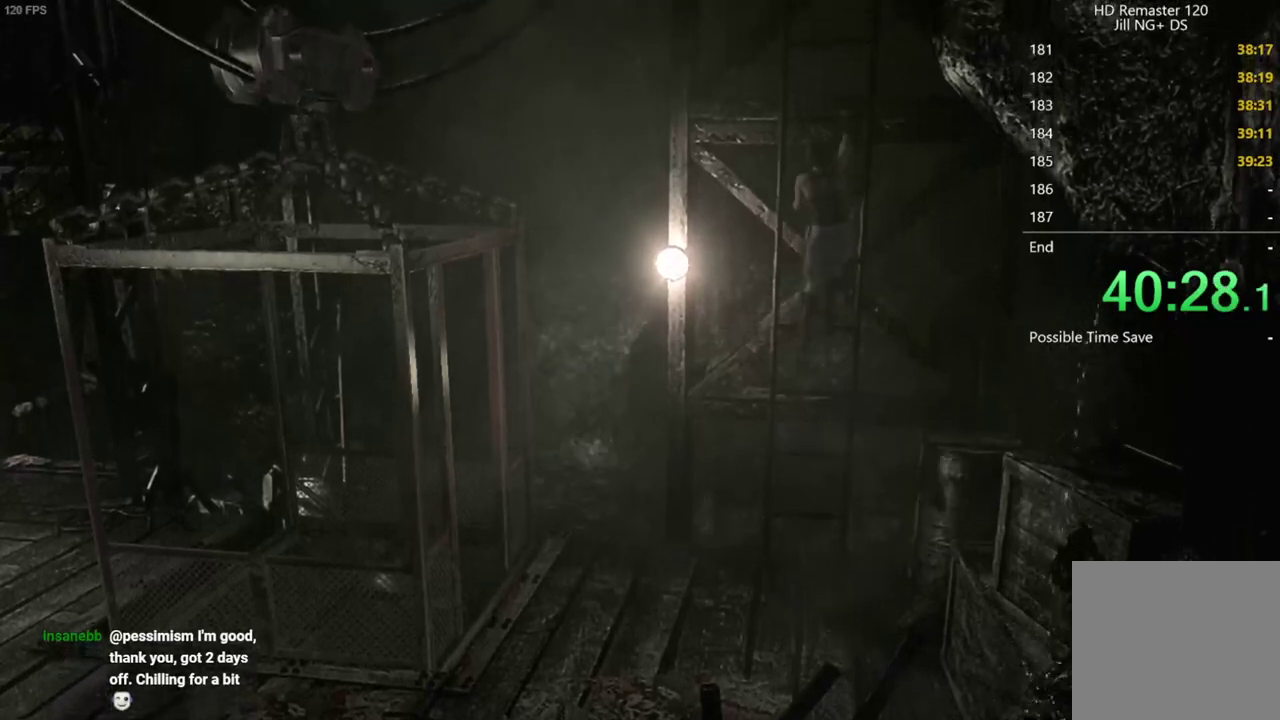
{"buttons": ["X"], "left_stick": "center", "events": []}
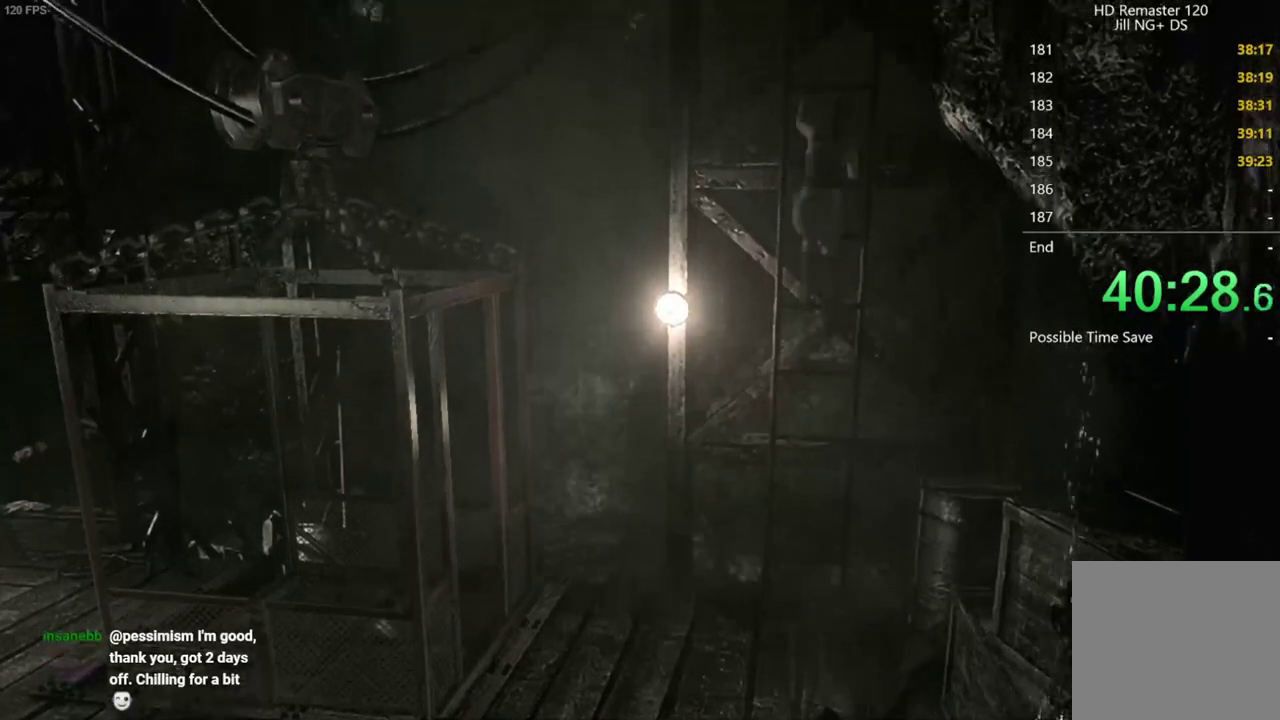
{"buttons": ["X"], "left_stick": "center", "events": []}
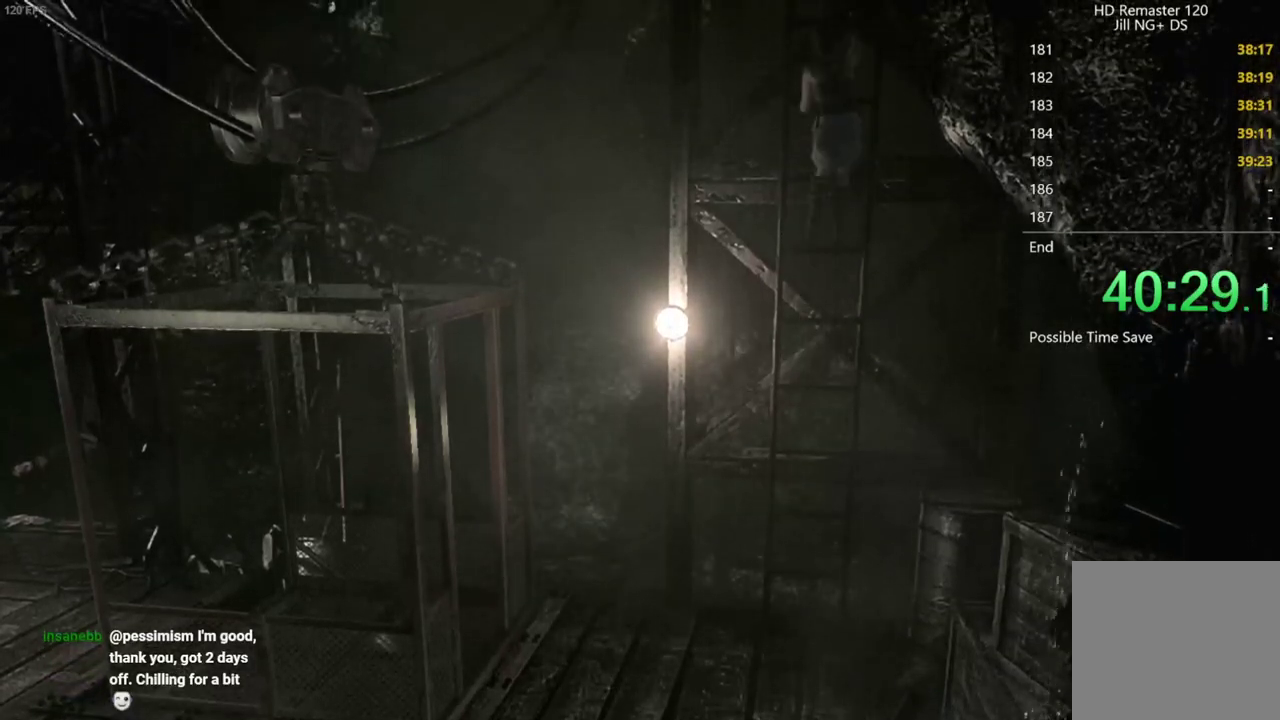
{"buttons": ["X"], "left_stick": "center", "events": []}
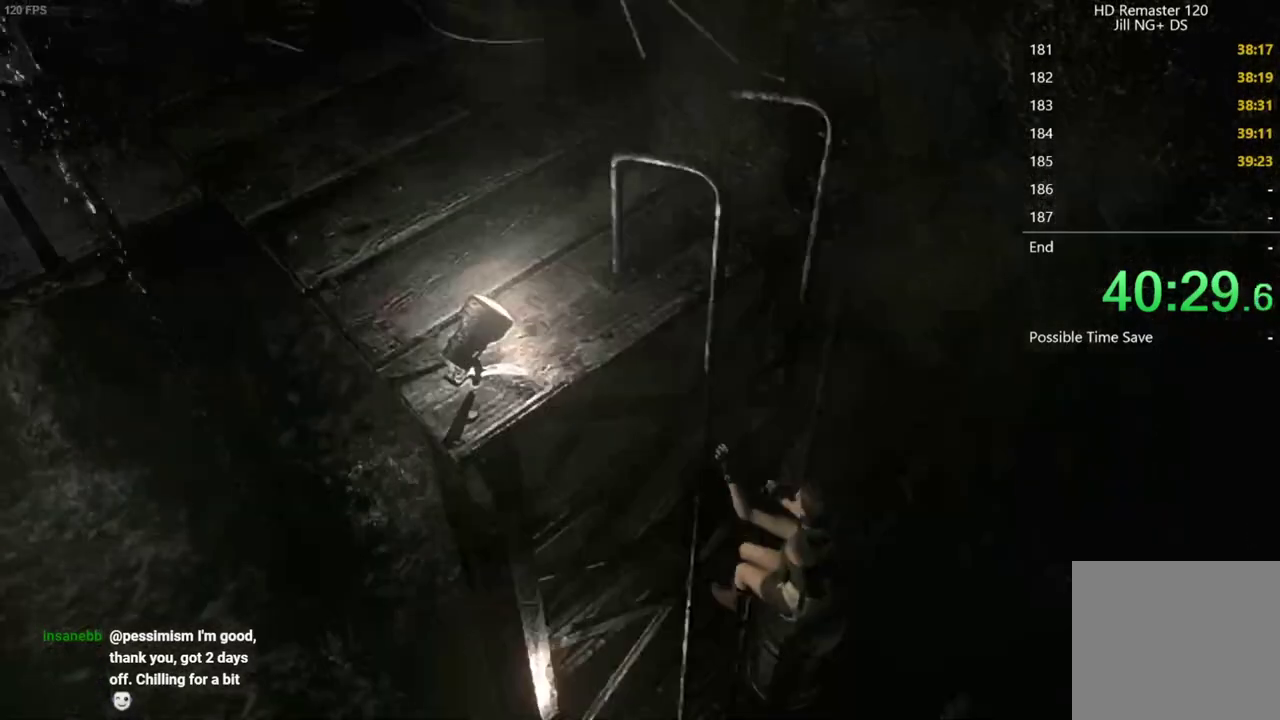
{"buttons": ["X"], "left_stick": "center", "events": []}